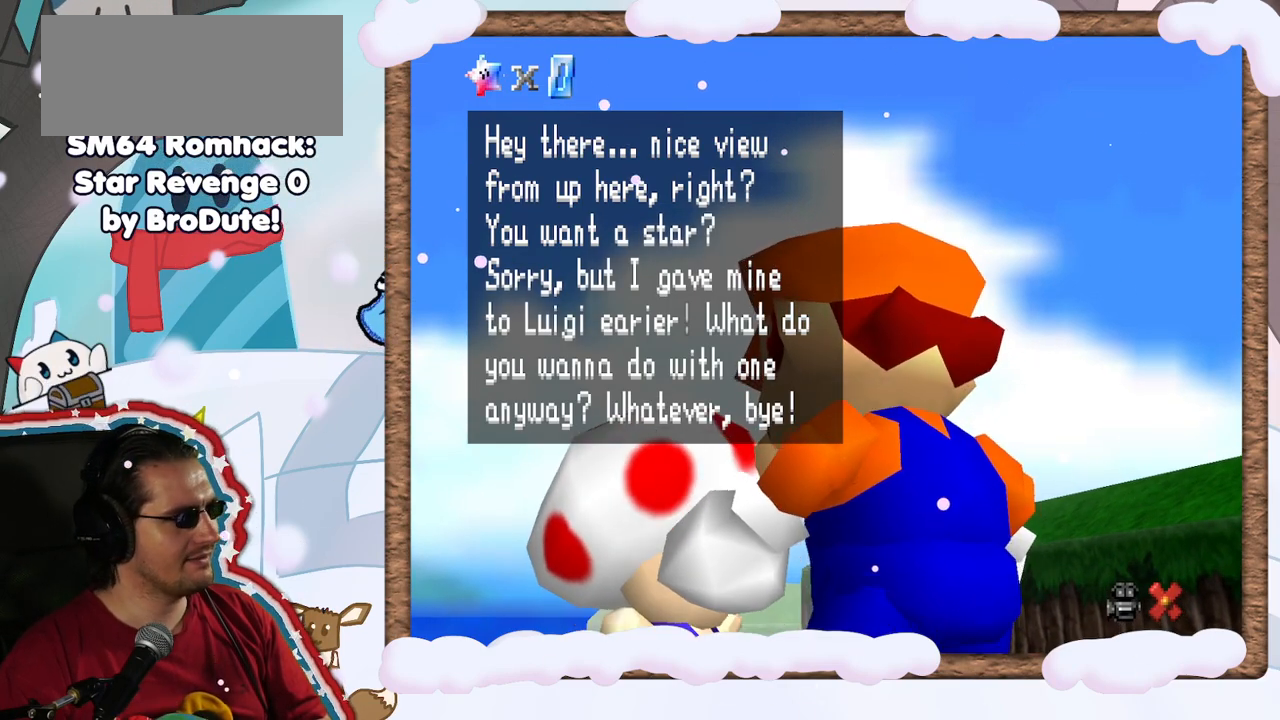
Gameplay with a controller (Nintendo layout); each line is a JSON object with the inputs held at the frame after it. "events" lists button and stick changes between this image and that frame as [ms after this image, input, new state], when the widget could be followed in between. Not read: L3 R3.
{"buttons": [], "left_stick": "center", "events": []}
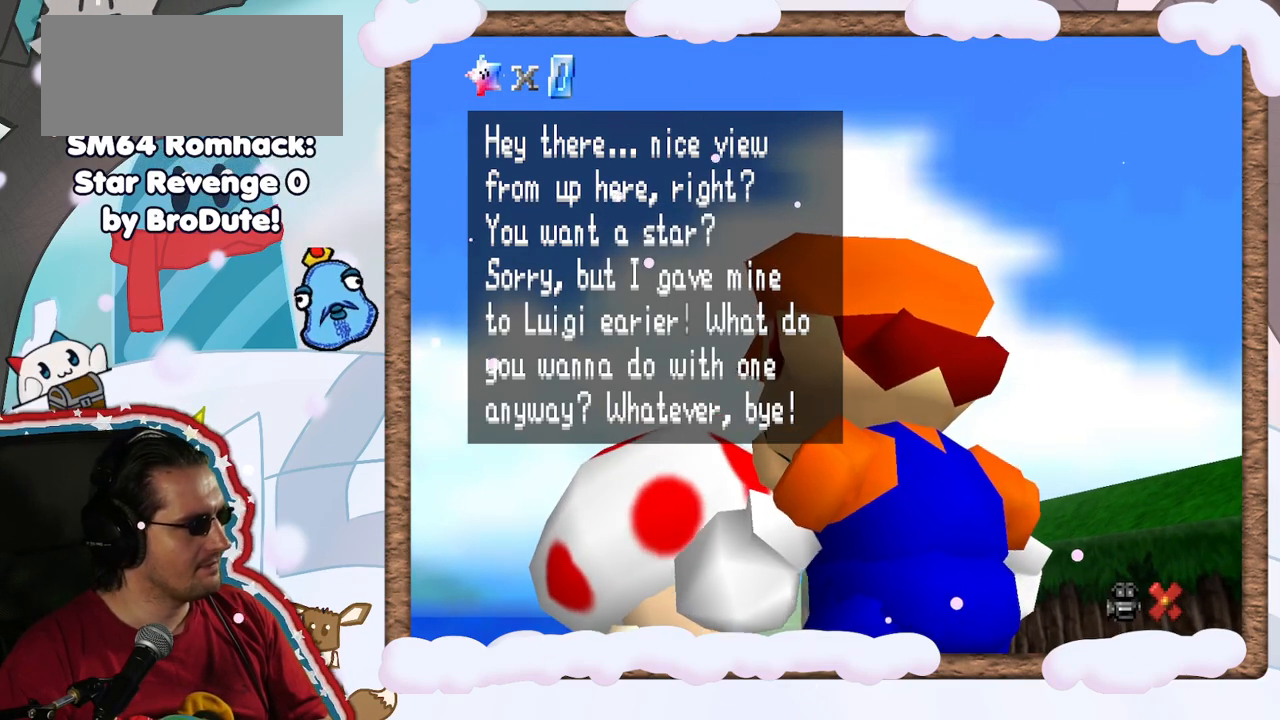
{"buttons": [], "left_stick": "center", "events": [[67, "L1", "down"], [150, "L1", "up"]]}
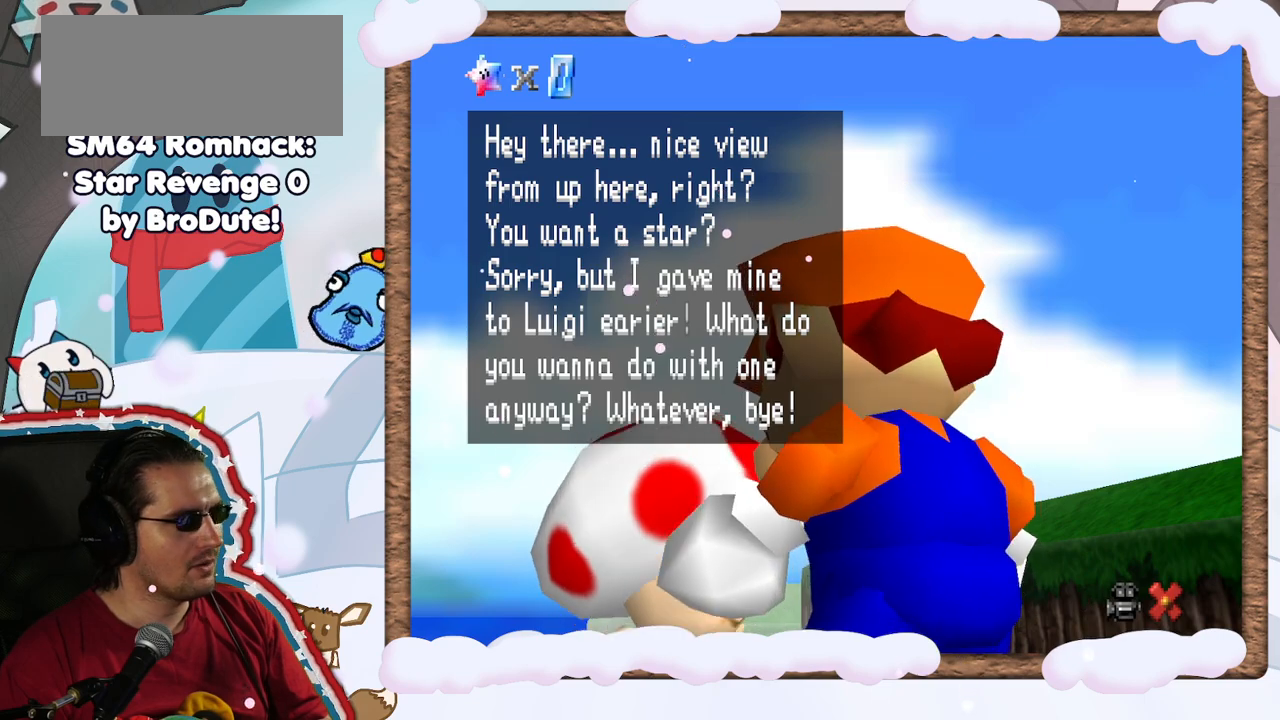
{"buttons": [], "left_stick": "center", "events": []}
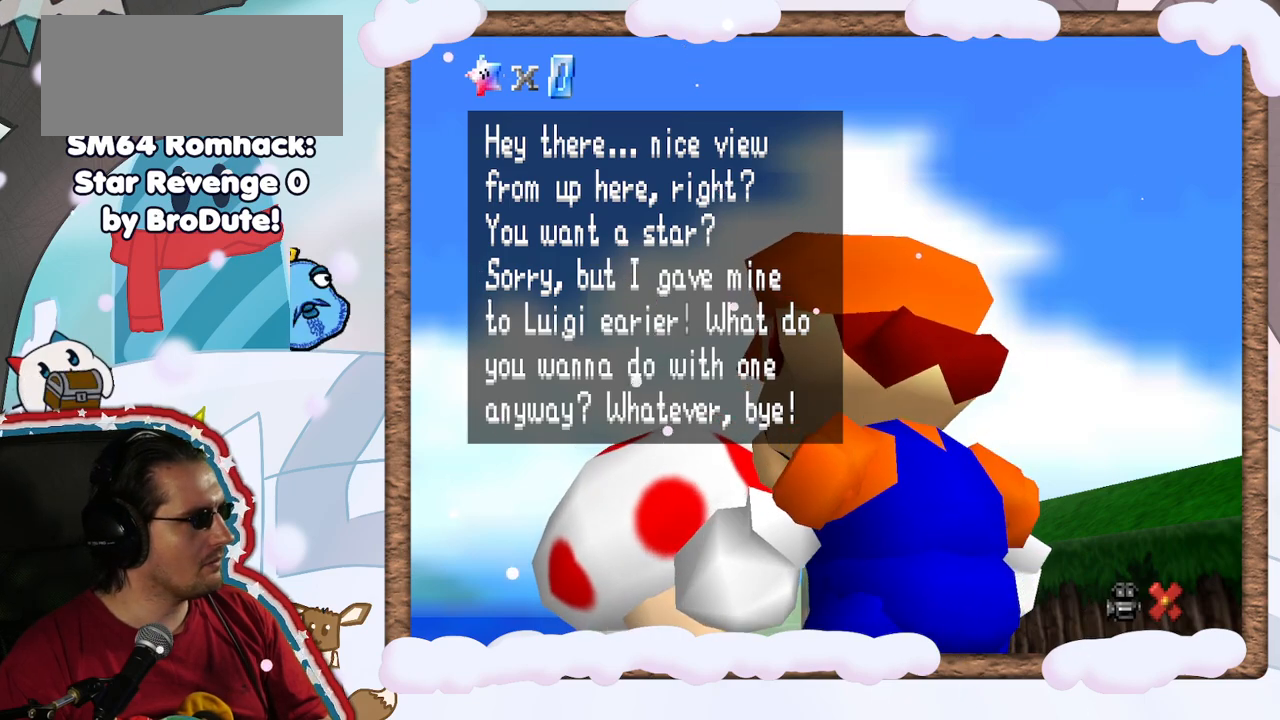
{"buttons": [], "left_stick": "center", "events": []}
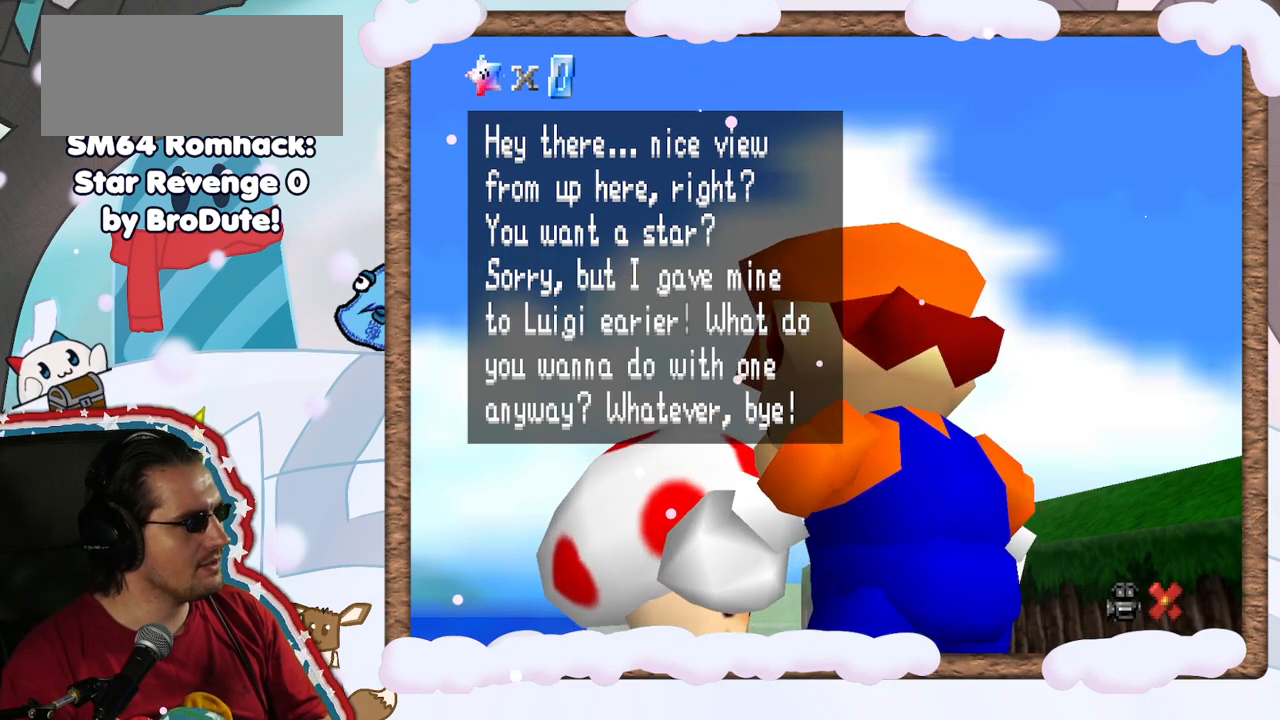
{"buttons": [], "left_stick": "center", "events": []}
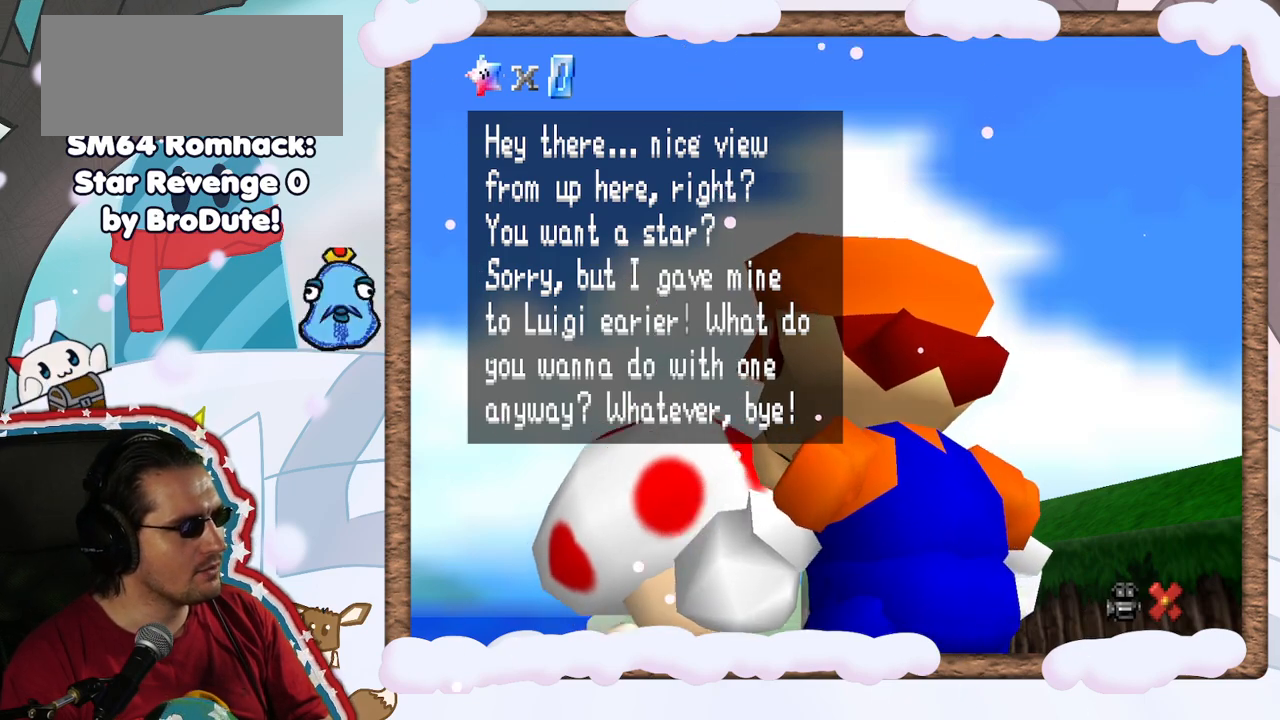
{"buttons": [], "left_stick": "center", "events": []}
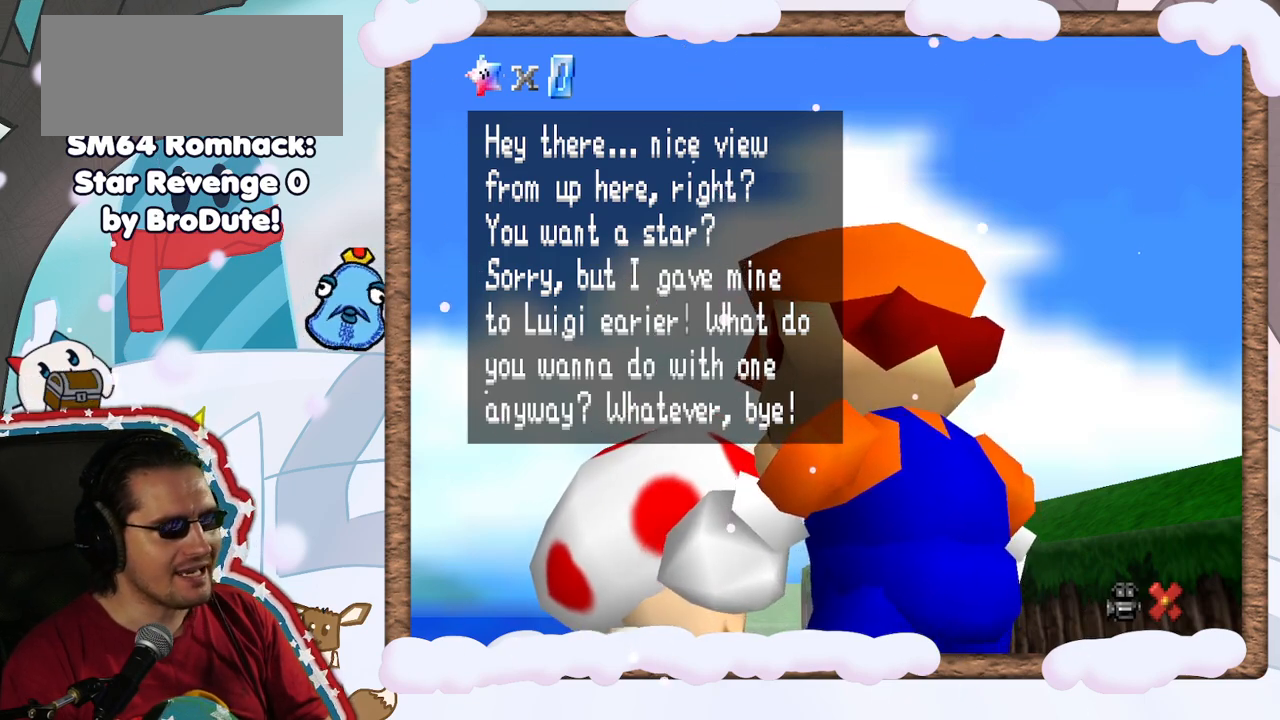
{"buttons": [], "left_stick": "center", "events": []}
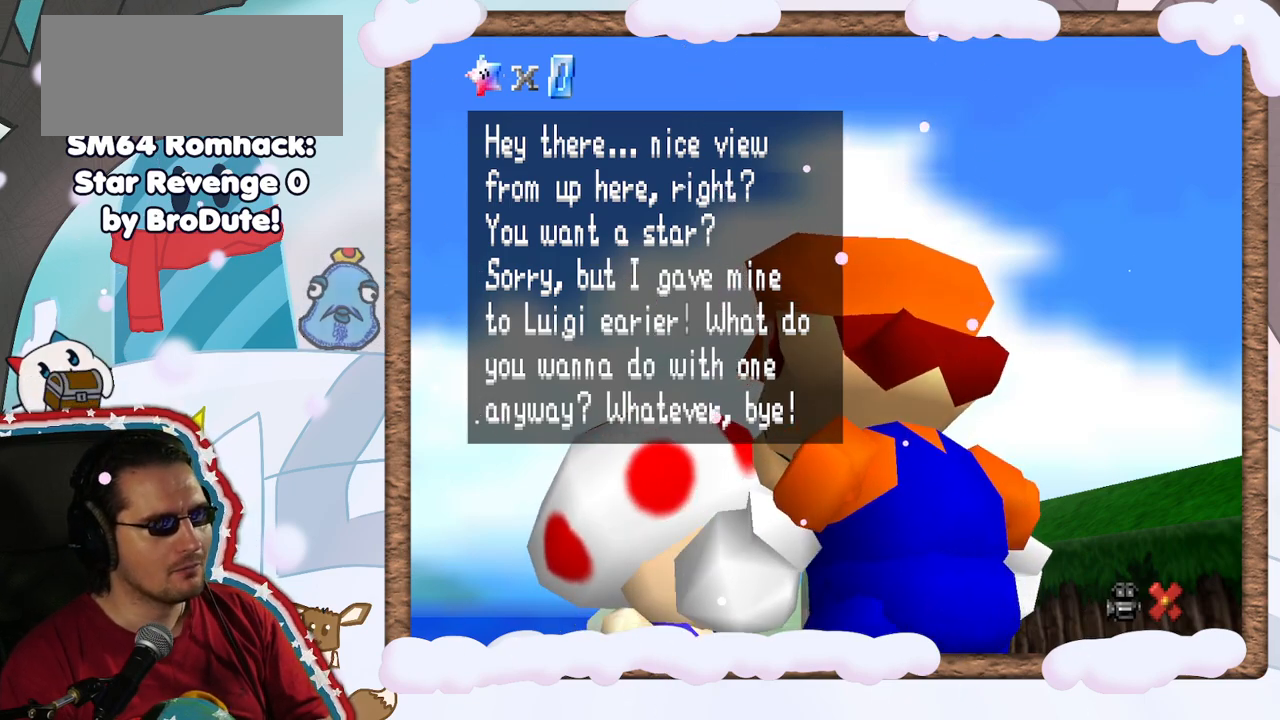
{"buttons": [], "left_stick": "center", "events": []}
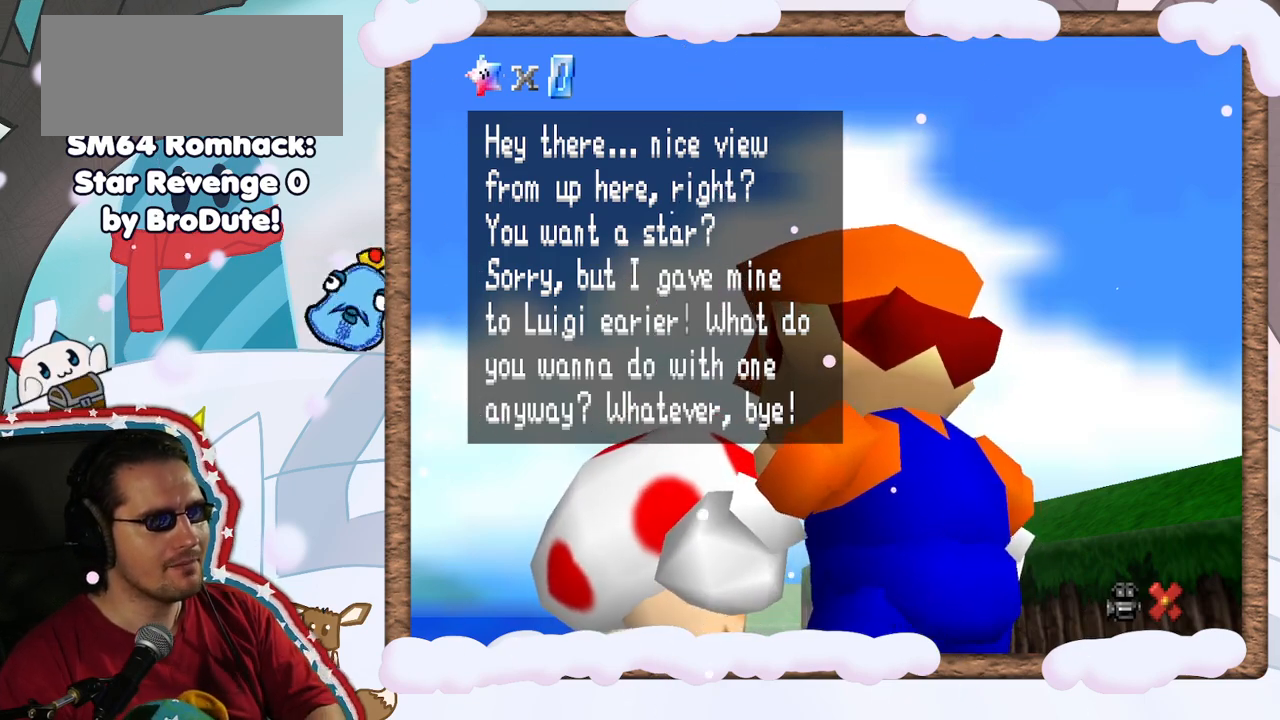
{"buttons": ["A"], "left_stick": "center", "events": [[433, "A", "down"]]}
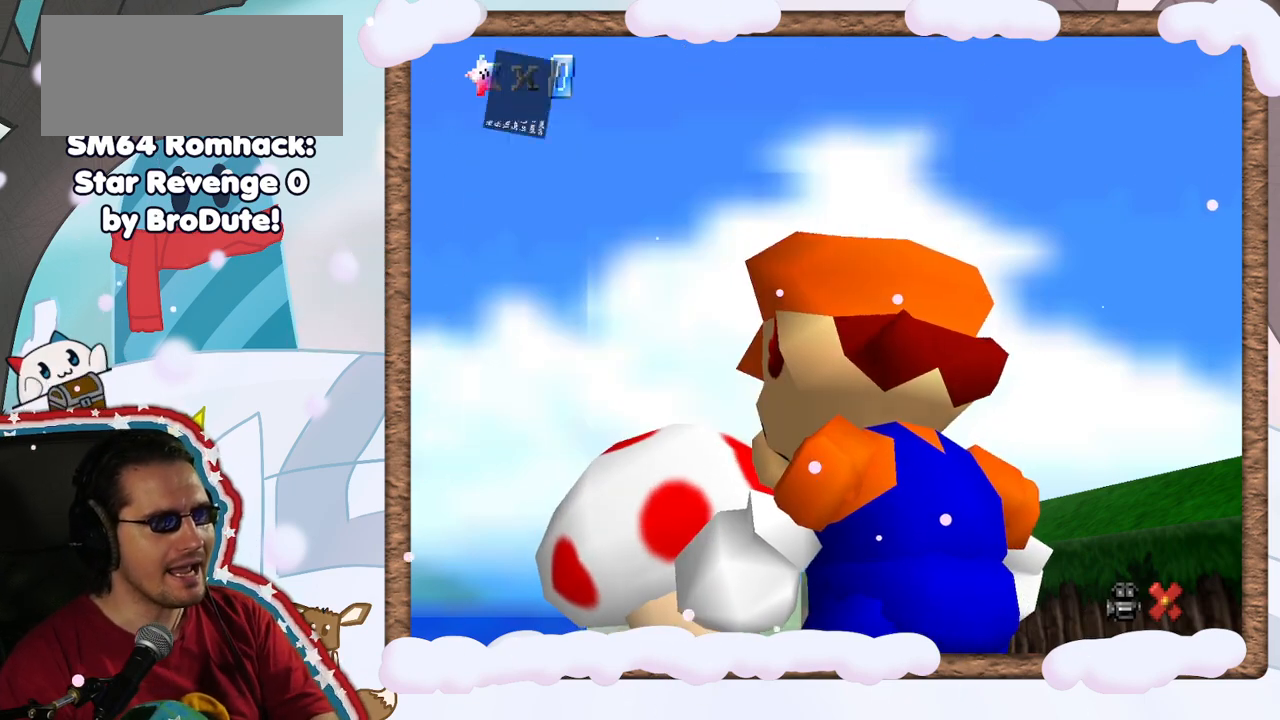
{"buttons": [], "left_stick": "center", "events": [[100, "A", "up"]]}
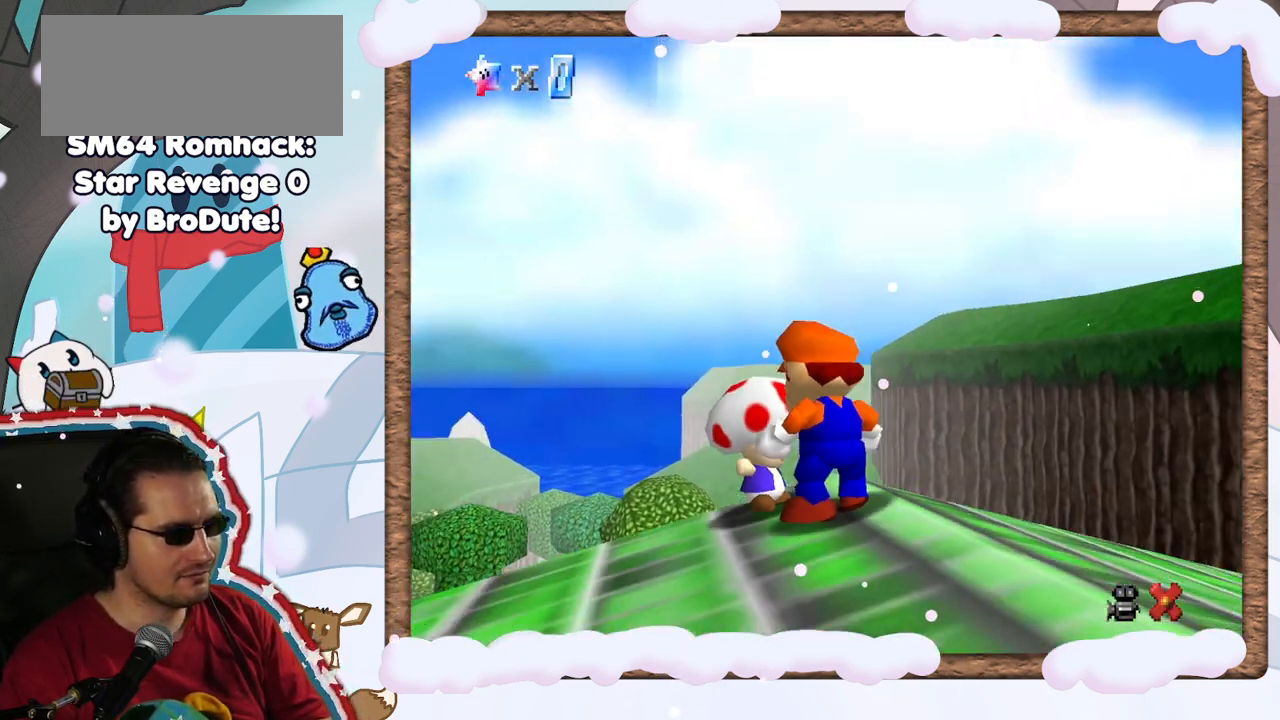
{"buttons": [], "left_stick": "center", "events": []}
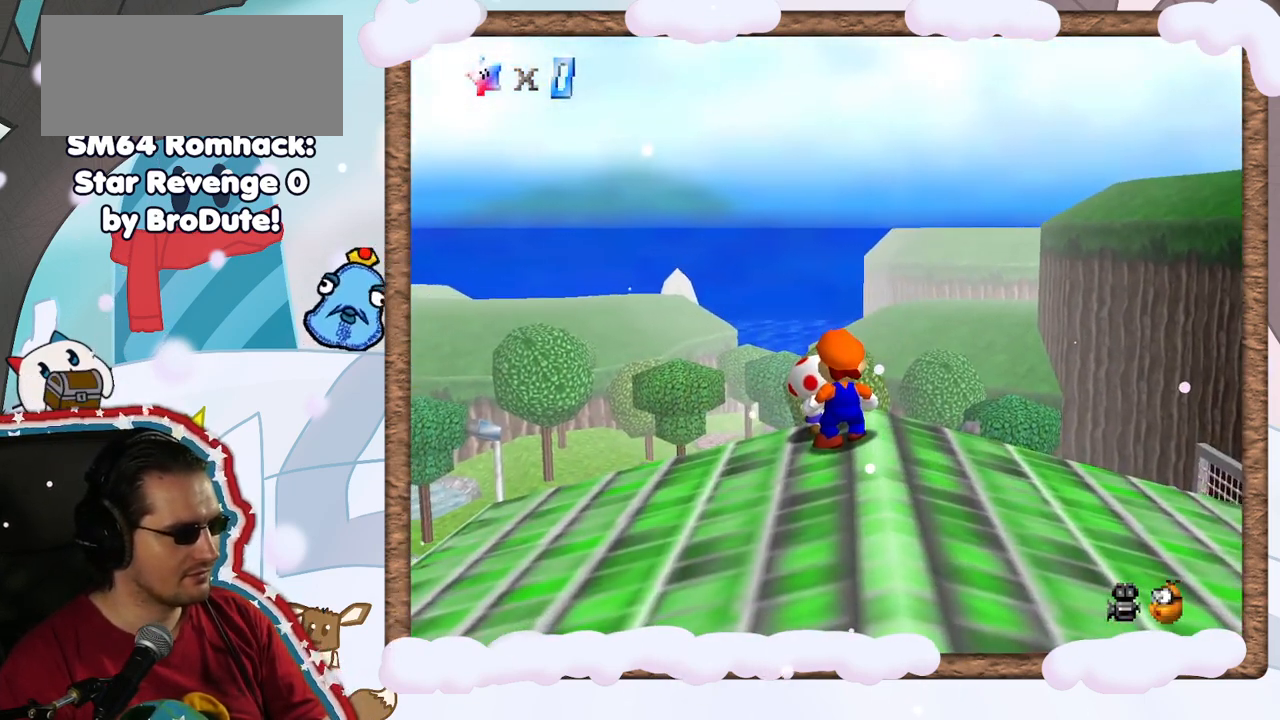
{"buttons": [], "left_stick": "down", "events": [[433, "left_stick", "down"]]}
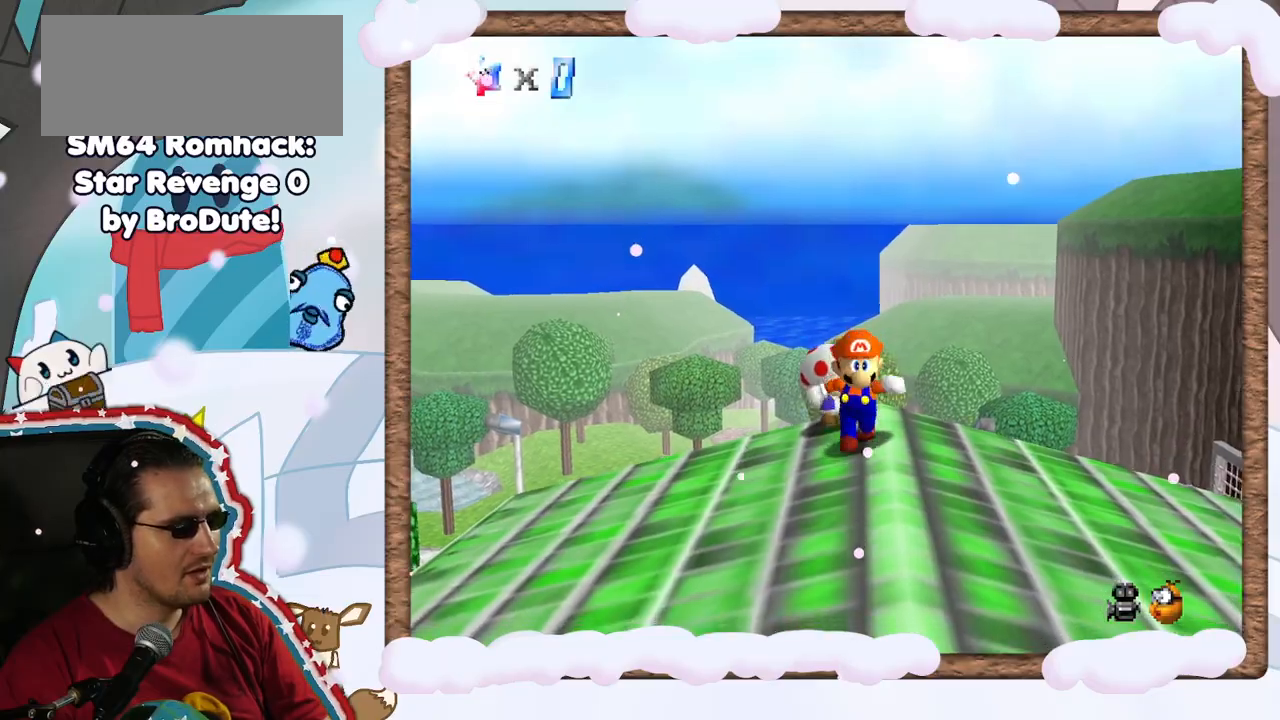
{"buttons": ["C_LEFT"], "left_stick": "down", "events": [[500, "C_LEFT", "down"]]}
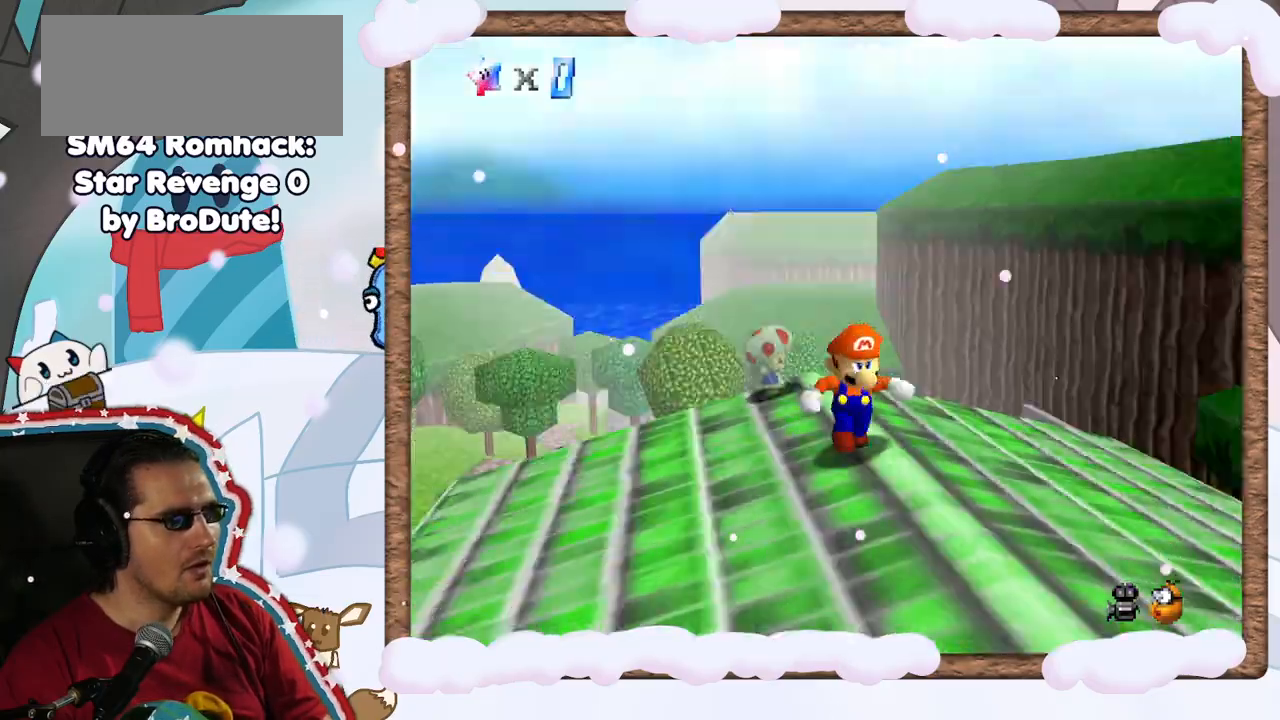
{"buttons": ["C_DOWN"], "left_stick": "center", "events": [[150, "C_LEFT", "up"], [317, "left_stick", "center"], [433, "C_DOWN", "down"]]}